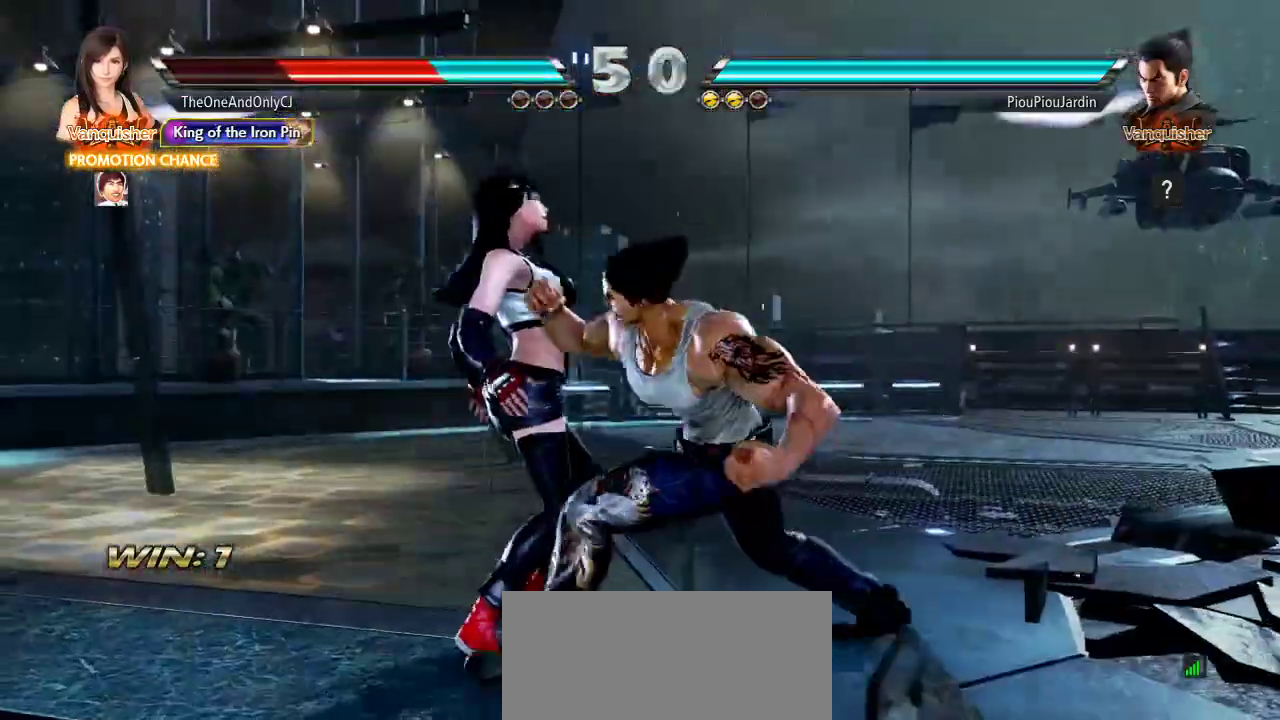
Gameplay with a controller (arcade stick); each line is a JSON object with the inputs held at the frame after it (dt_ms = milliseconds from this image to that frame). "events" lists button and stick changes between this image and that frame as [ms after this image, input, new state], when the widget could be followed in between. Not read: L3 LK R3.
{"dt_ms": 500, "buttons": ["SQUARE"], "left_stick": "center", "events": [[450, "SQUARE", "up"], [483, "SQUARE", "down"]]}
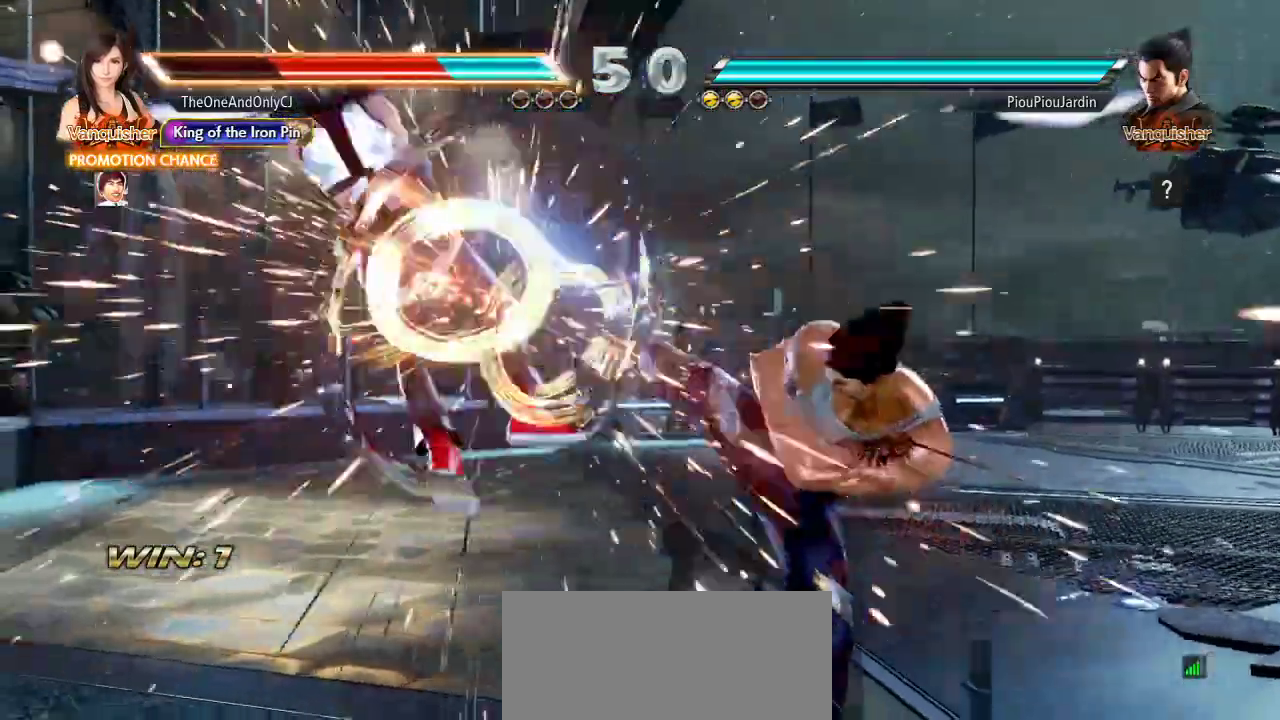
{"dt_ms": 500, "buttons": [], "left_stick": "center", "events": [[133, "left_stick", "left"], [150, "SQUARE", "up"], [267, "left_stick", "center"]]}
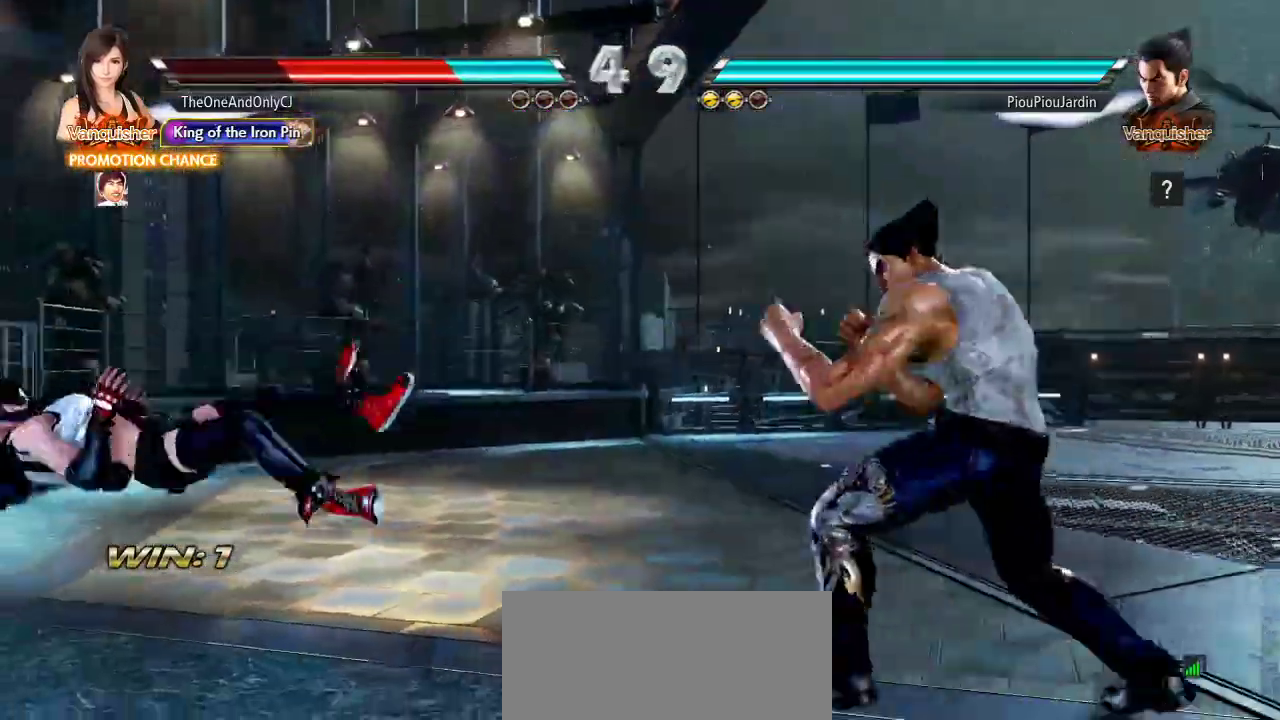
{"dt_ms": 500, "buttons": [], "left_stick": "center", "events": [[233, "CIRCLE", "down"], [233, "CROSS", "down"], [333, "CIRCLE", "up"], [367, "CROSS", "up"]]}
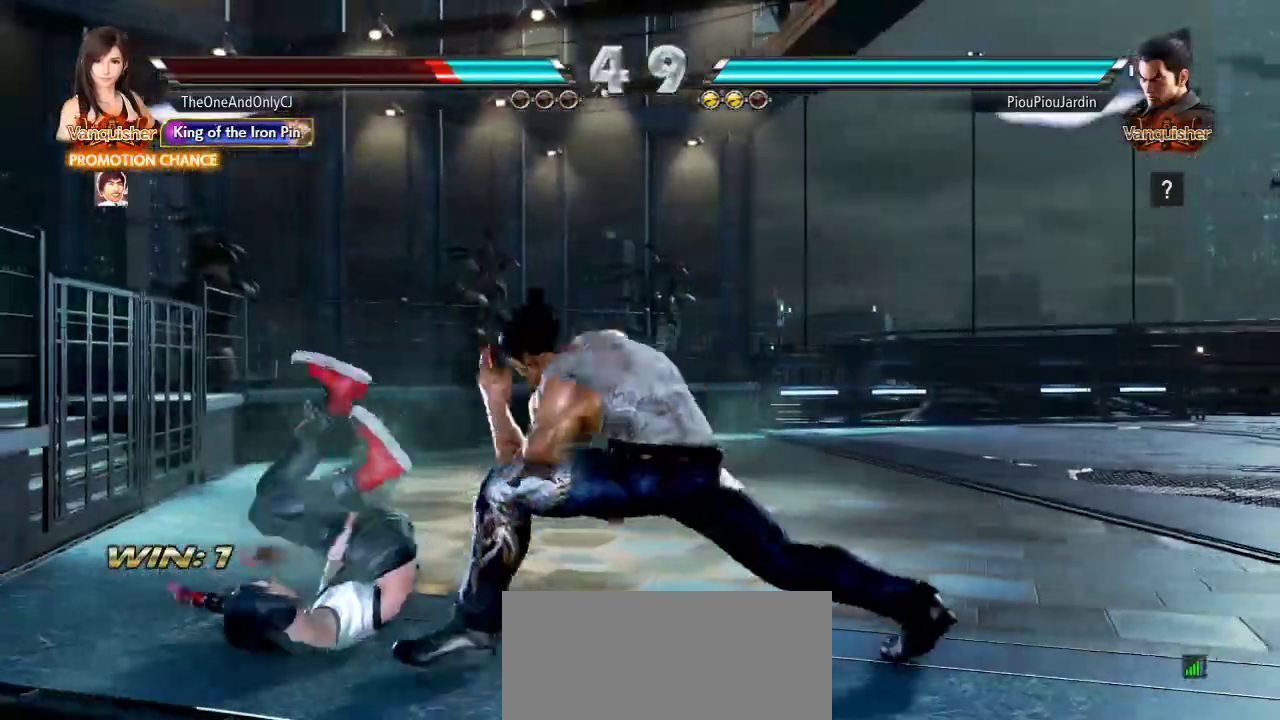
{"dt_ms": 1000, "buttons": [], "left_stick": "center"}
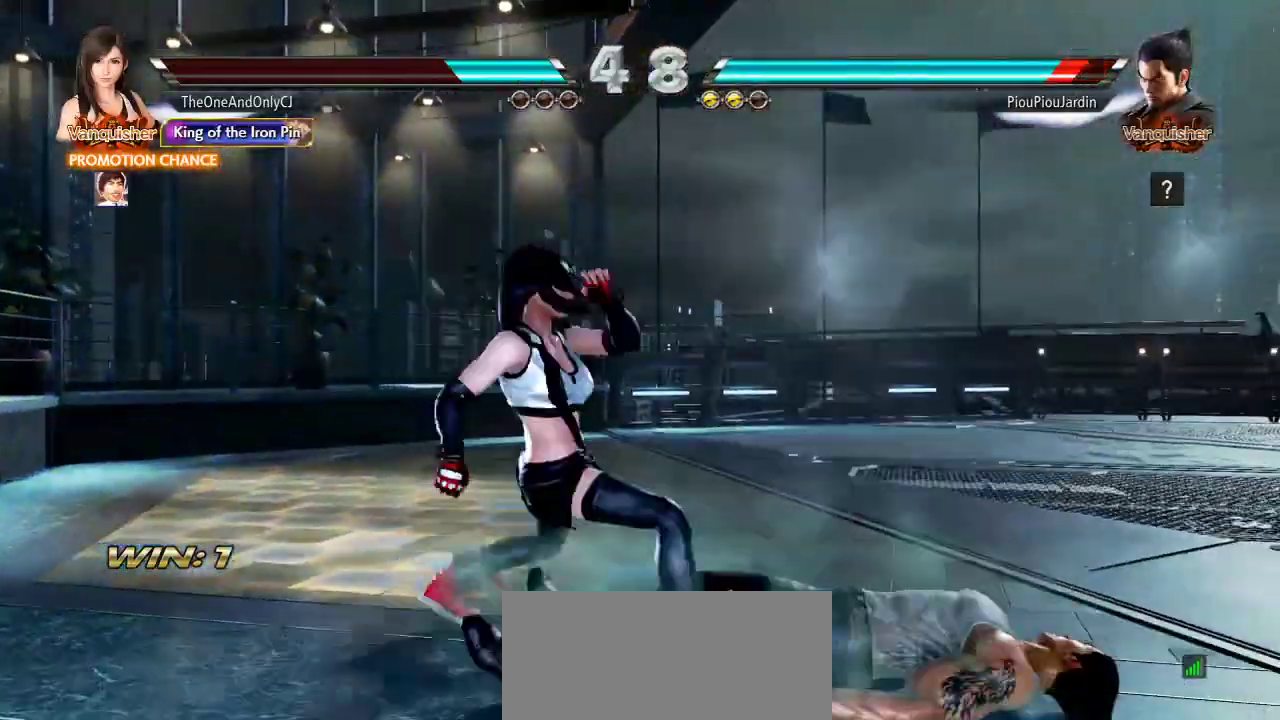
{"dt_ms": 500, "buttons": [], "left_stick": "right", "events": [[17, "left_stick", "right"]]}
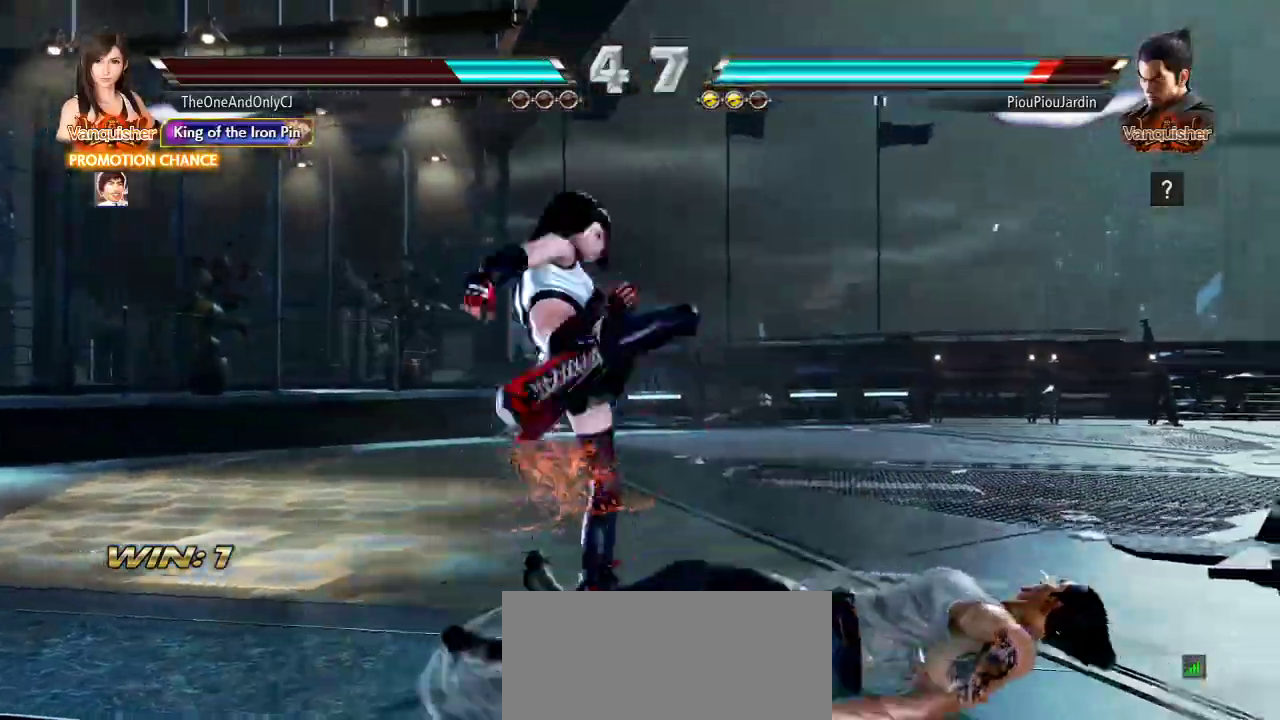
{"dt_ms": 500, "buttons": [], "left_stick": "right", "events": [[317, "CROSS", "down"], [400, "CROSS", "up"]]}
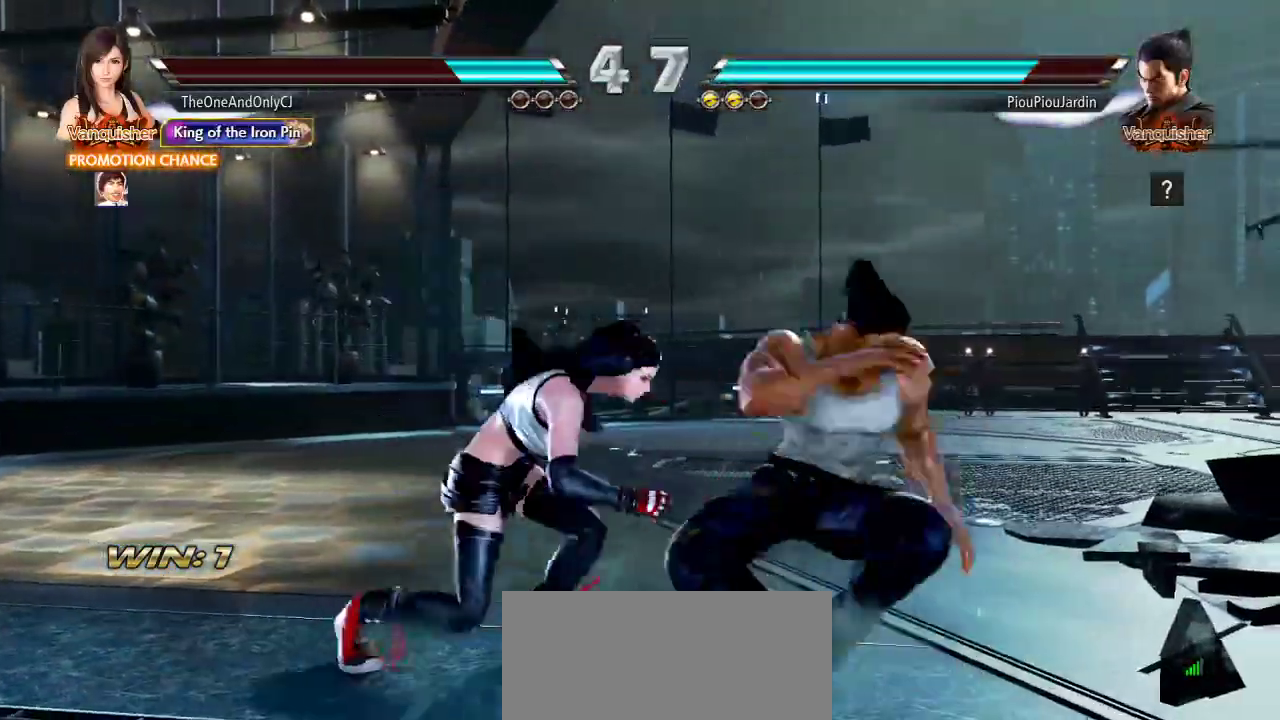
{"dt_ms": 500, "buttons": [], "left_stick": "center", "events": [[67, "left_stick", "center"]]}
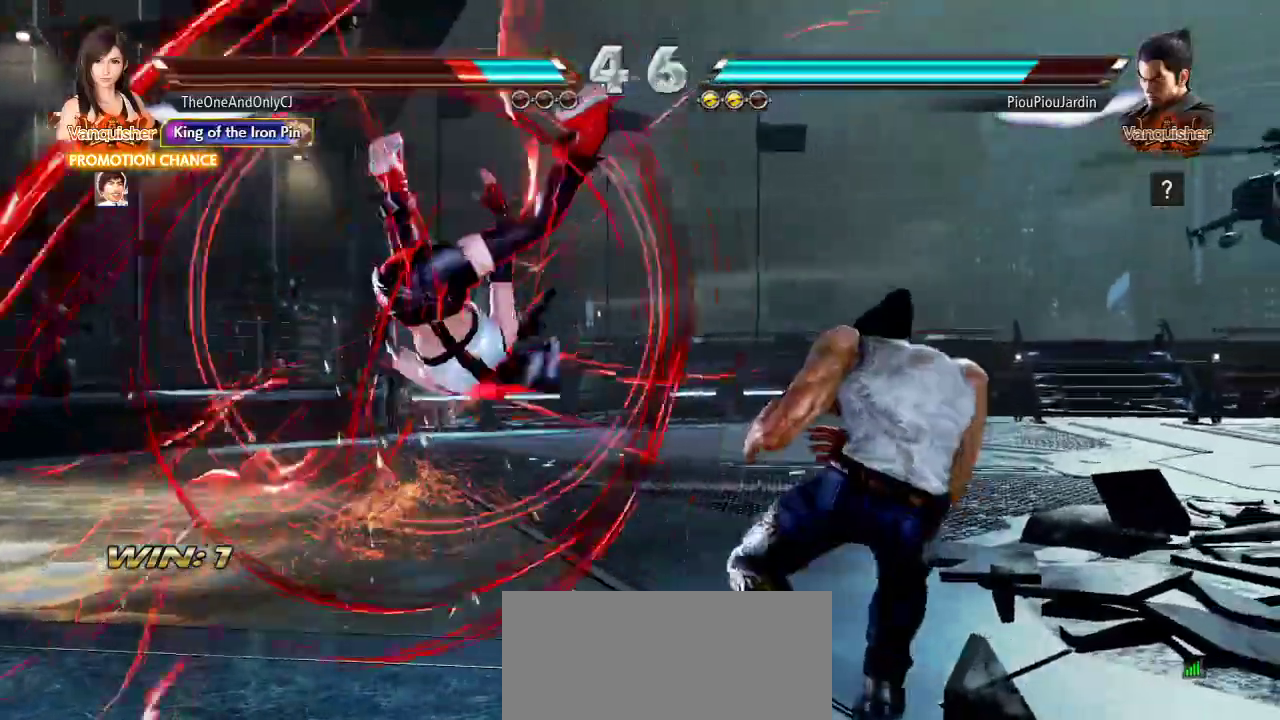
{"dt_ms": 500, "buttons": [], "left_stick": "center", "events": []}
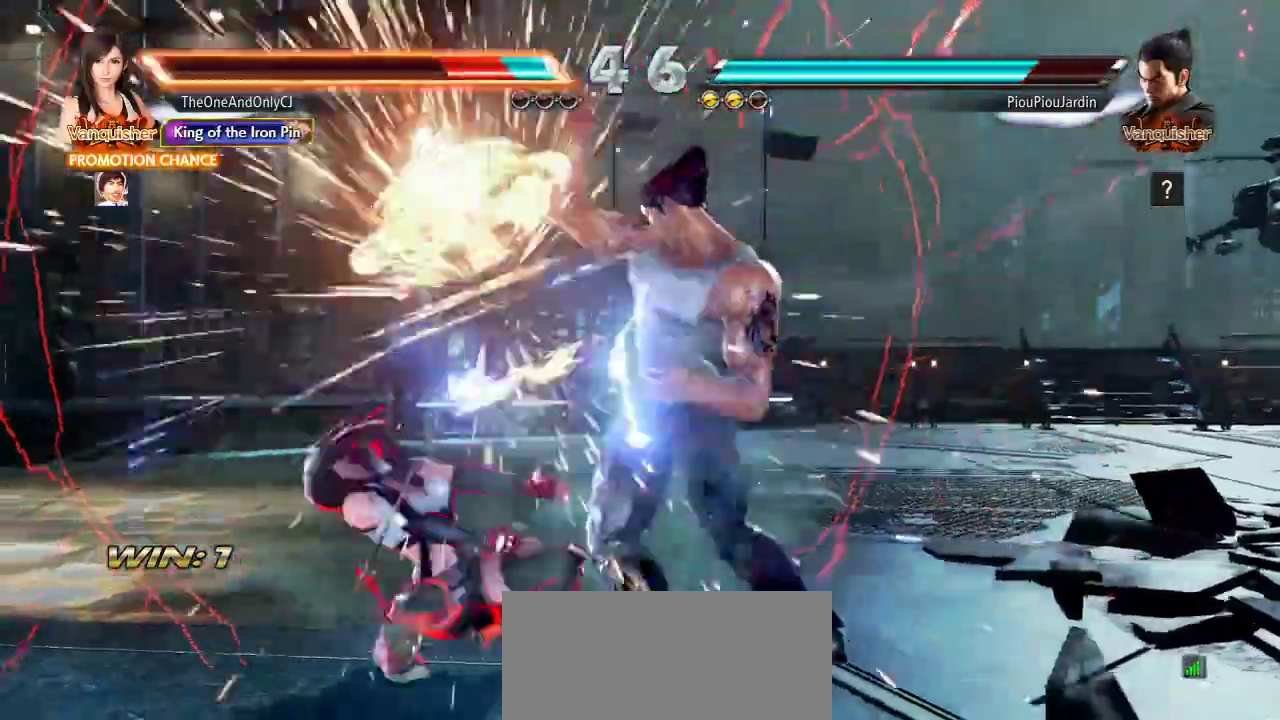
{"dt_ms": 500, "buttons": [], "left_stick": "center", "events": [[100, "SQUARE", "down"], [217, "SQUARE", "up"], [283, "SQUARE", "down"], [367, "SQUARE", "up"], [417, "SQUARE", "down"], [500, "SQUARE", "up"]]}
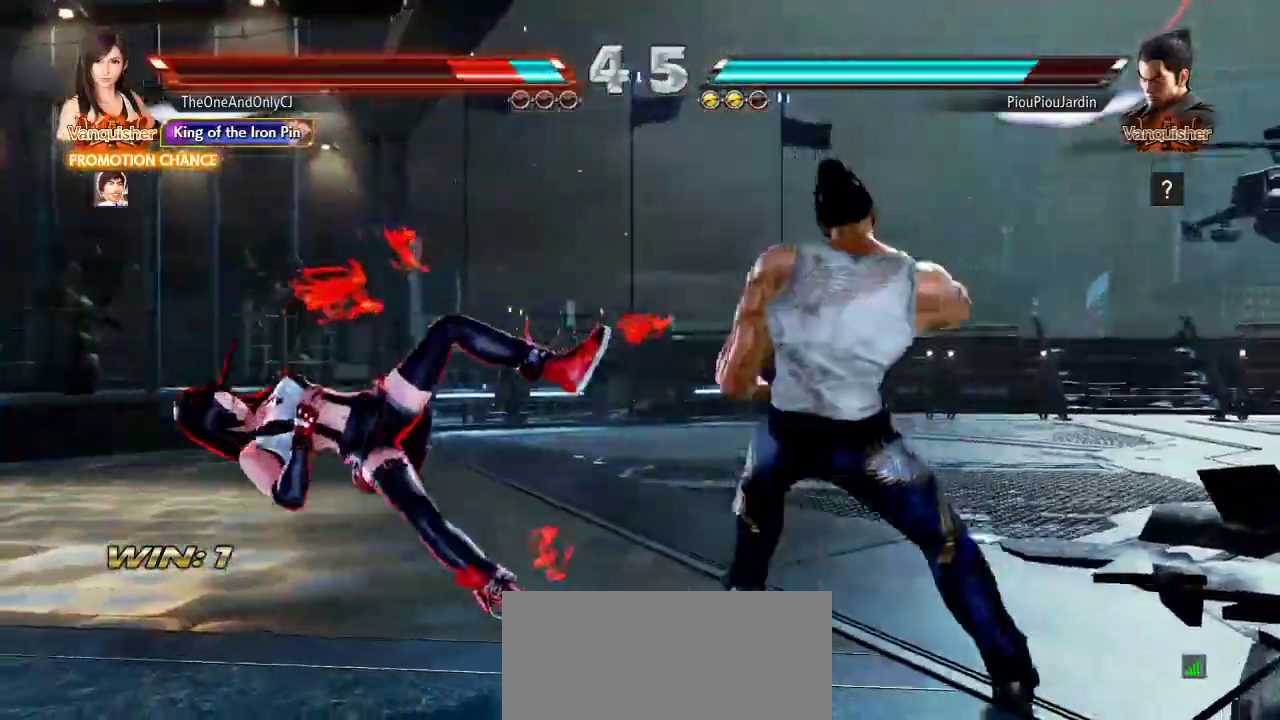
{"dt_ms": 500, "buttons": ["SQUARE"], "left_stick": "center", "events": [[50, "SQUARE", "down"], [133, "SQUARE", "up"], [167, "SQUARE", "down"], [250, "SQUARE", "up"], [400, "SQUARE", "down"]]}